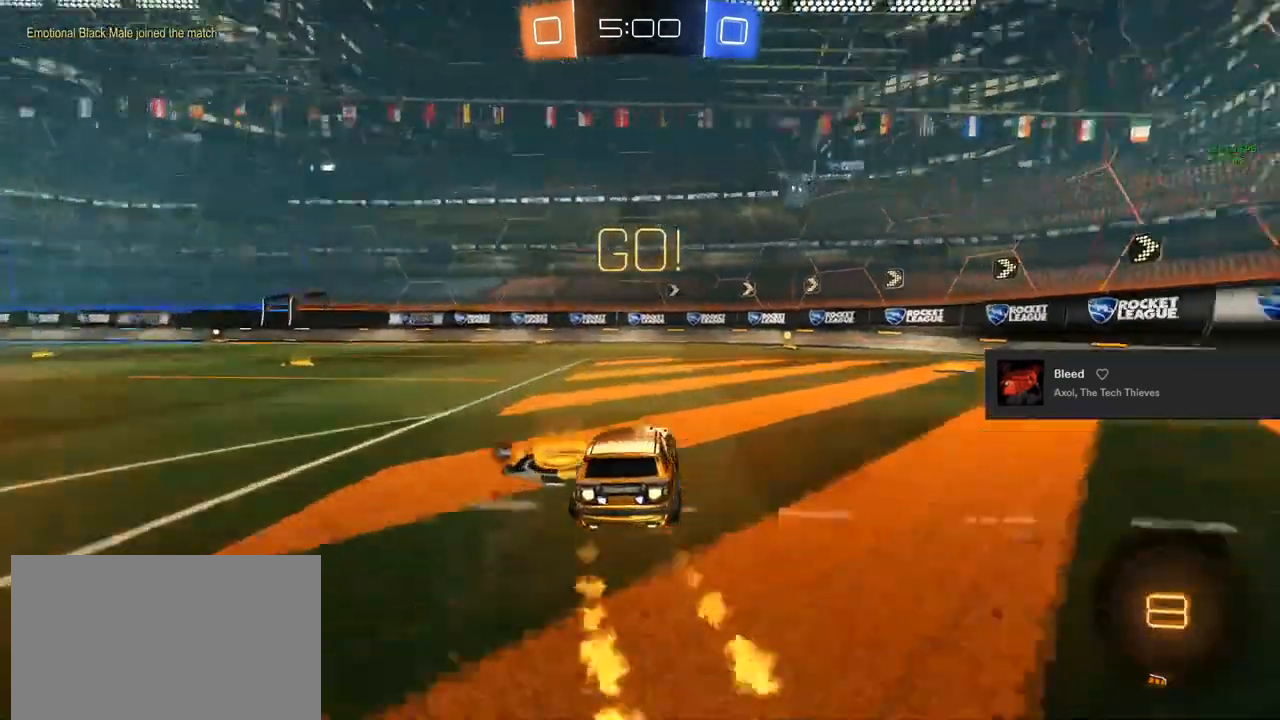
Gameplay with a controller (PlayStation layout); each line is a JSON object with the inputs held at the frame after it. "events" lists button and stick changes between this image and that frame as [ms after this image, input, new state], when the widget could be followed in between.
{"buttons": ["CIRCLE", "R2"], "left_stick": "center", "right_stick": "center", "events": [[167, "left_stick", "center"]]}
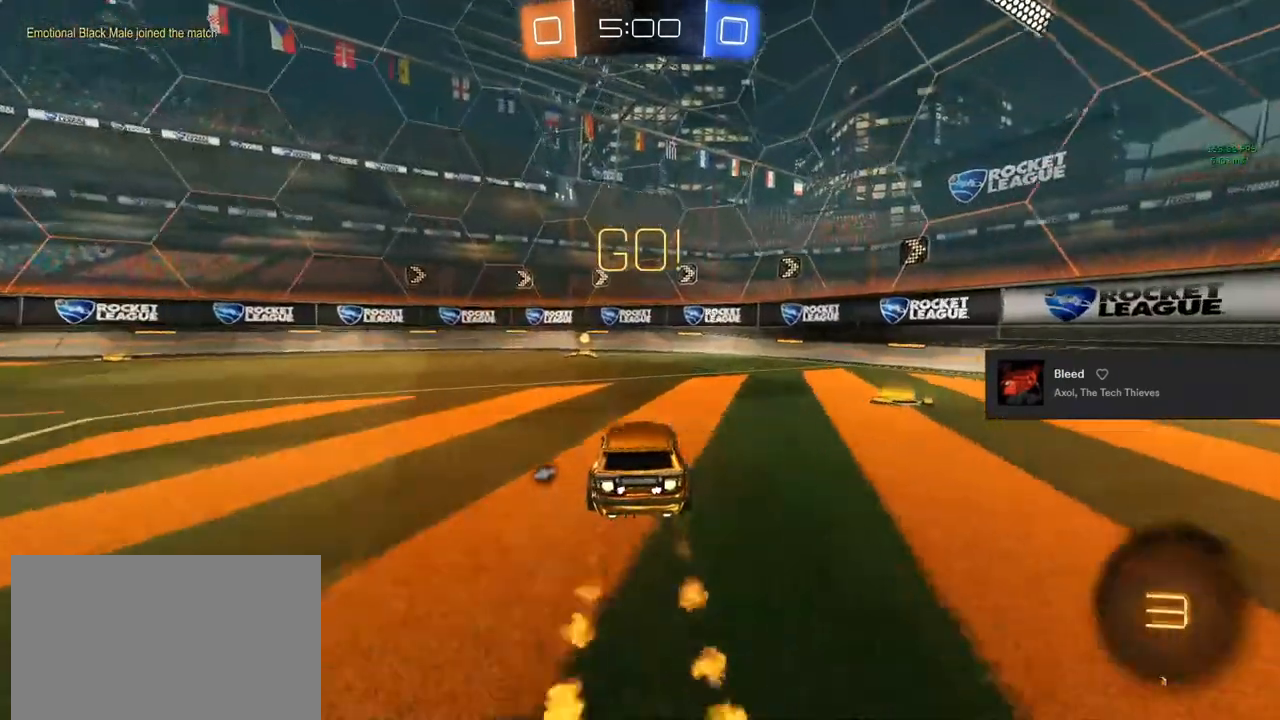
{"buttons": ["SQUARE", "R2"], "left_stick": "left", "right_stick": "center", "events": [[33, "TRIANGLE", "down"], [183, "TRIANGLE", "up"], [317, "CIRCLE", "up"], [400, "left_stick", "left"], [467, "SQUARE", "down"]]}
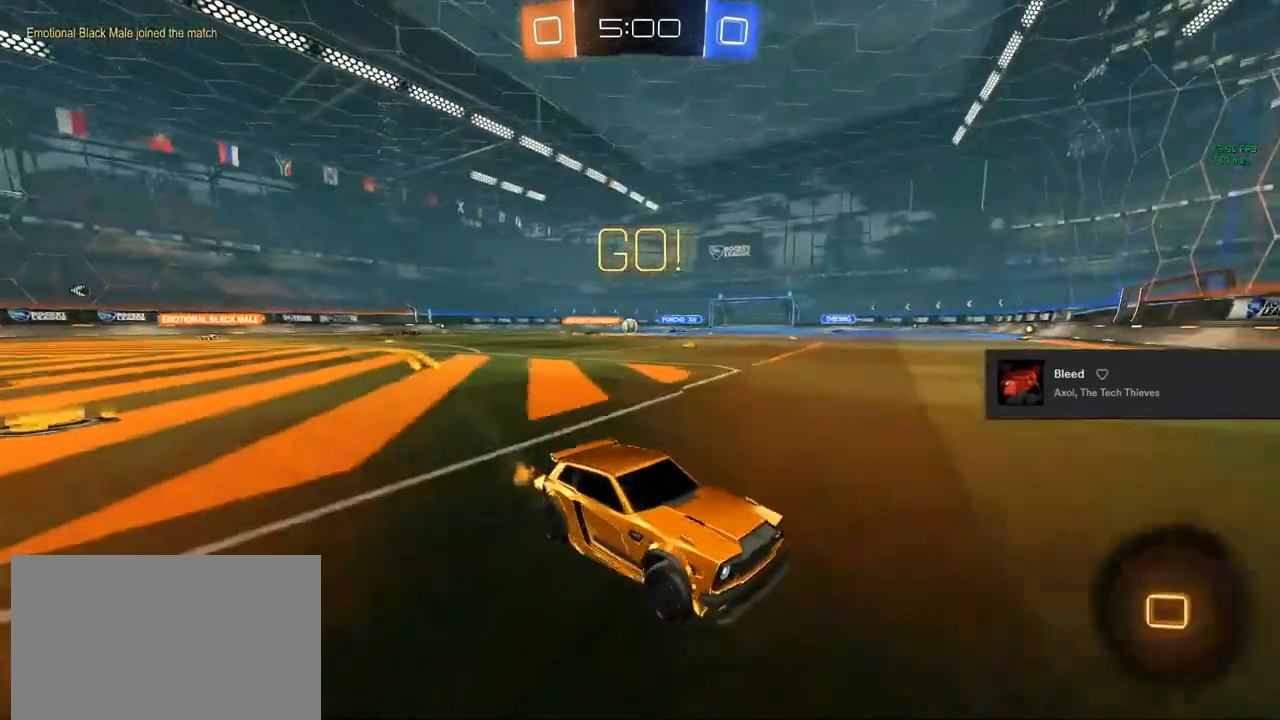
{"buttons": ["R2"], "left_stick": "left", "right_stick": "center", "events": [[167, "SQUARE", "up"]]}
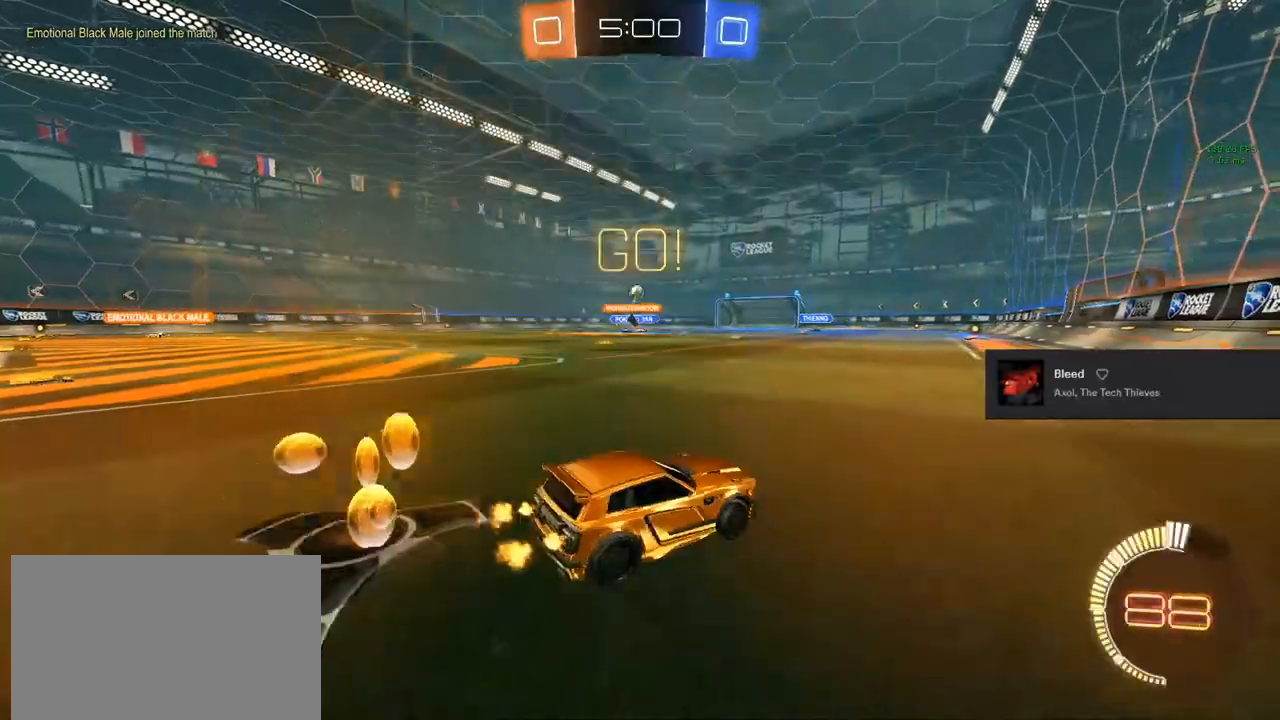
{"buttons": ["R2"], "left_stick": "right", "right_stick": "center", "events": [[183, "left_stick", "center"], [333, "left_stick", "right"]]}
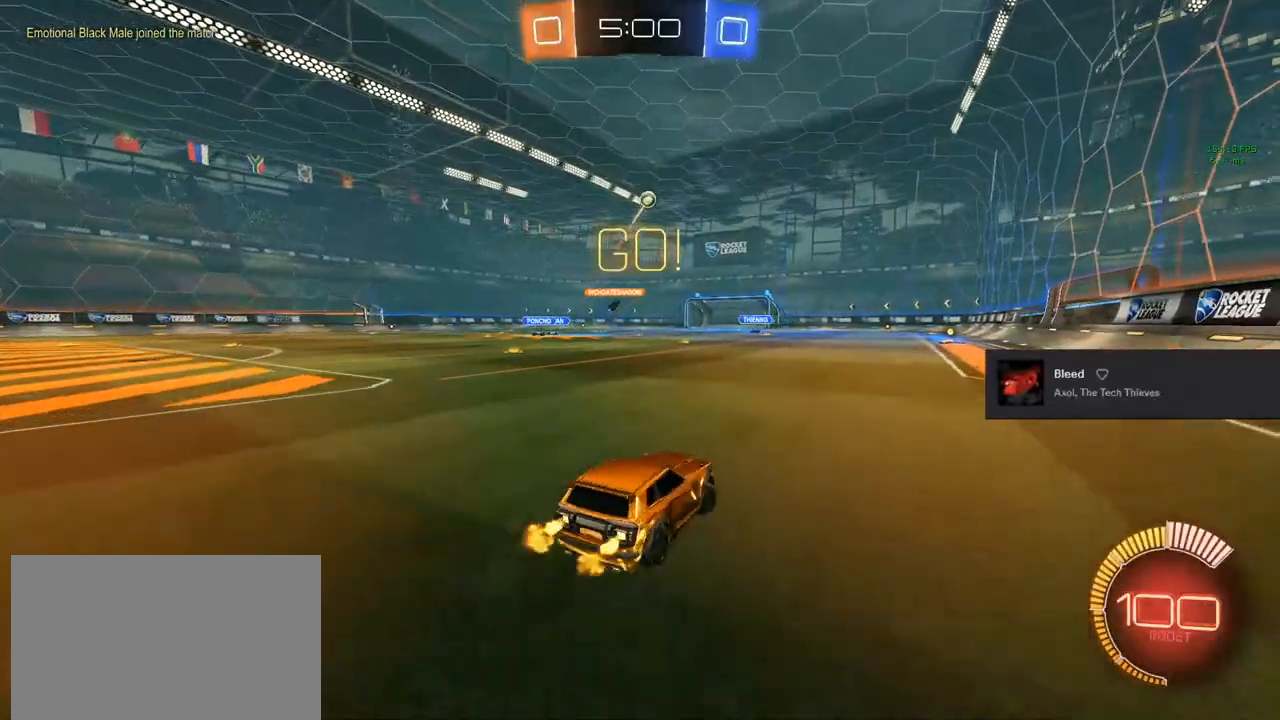
{"buttons": ["R2"], "left_stick": "left", "right_stick": "center", "events": [[117, "left_stick", "center"], [500, "left_stick", "left"]]}
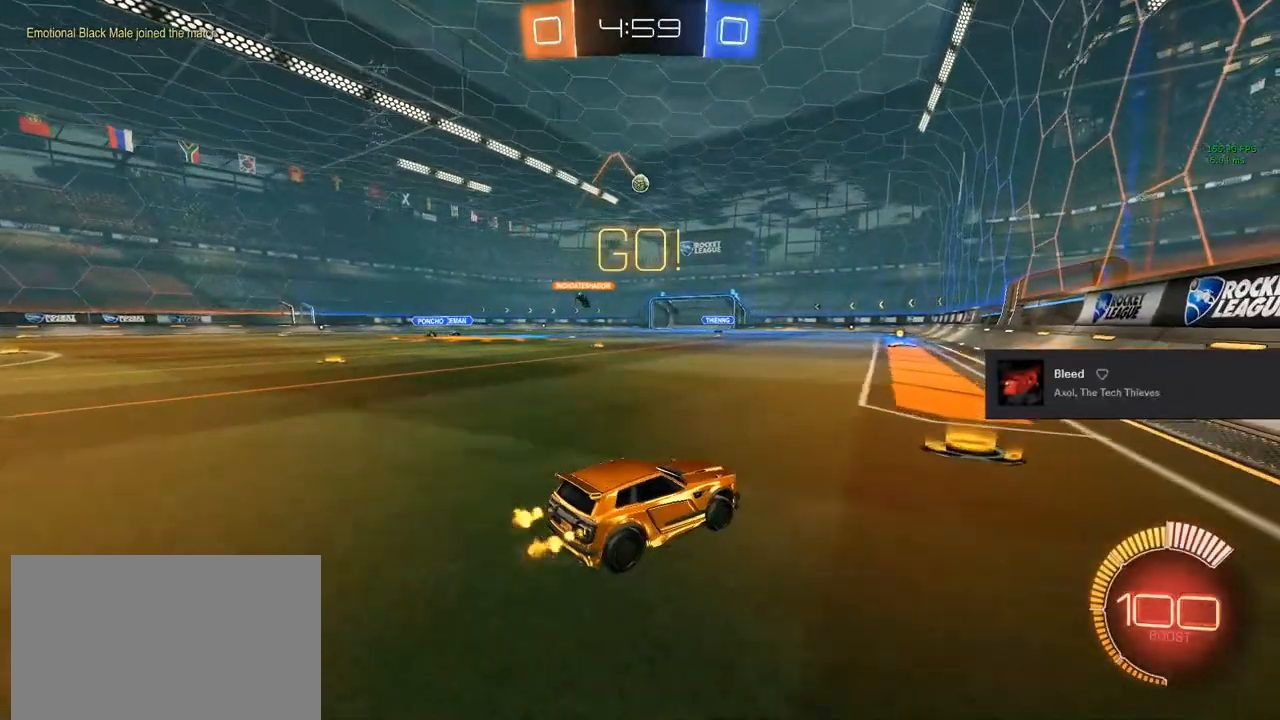
{"buttons": ["R2"], "left_stick": "center", "right_stick": "center", "events": [[317, "left_stick", "center"]]}
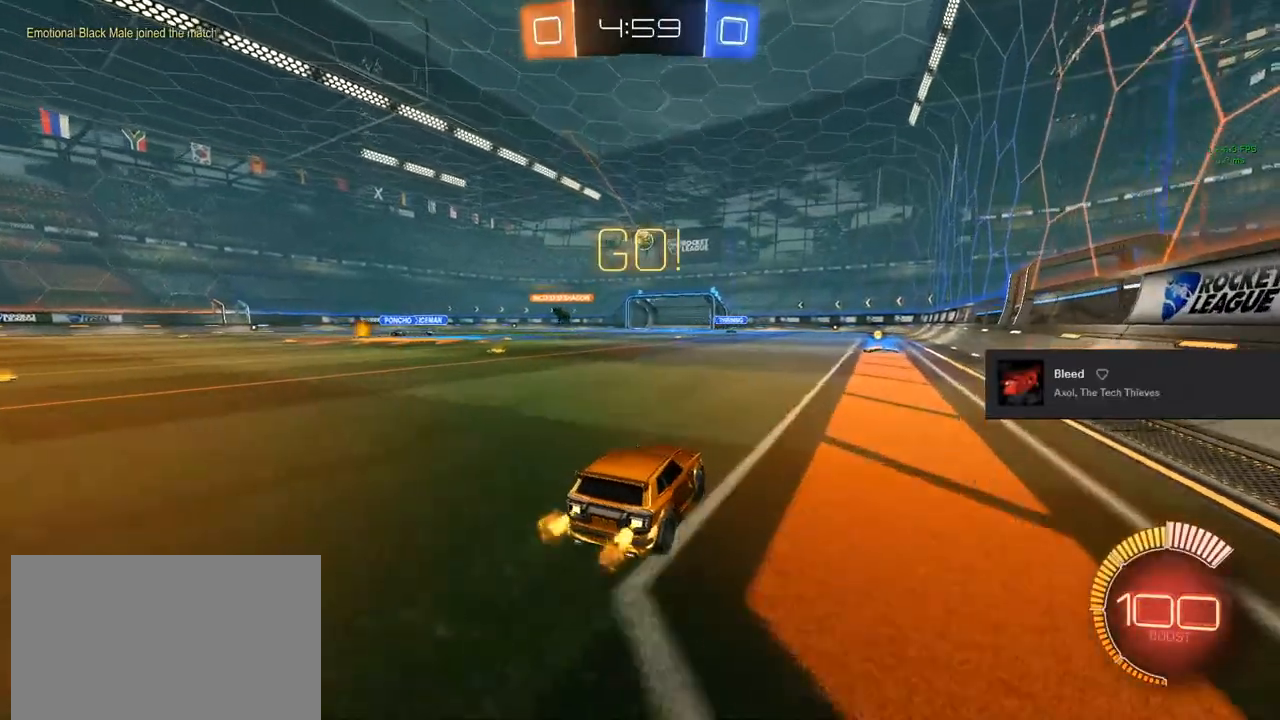
{"buttons": ["CIRCLE", "L1", "R2"], "left_stick": "down-left", "right_stick": "center", "events": [[117, "CIRCLE", "down"], [133, "left_stick", "down"], [150, "CROSS", "down"], [300, "CROSS", "up"], [300, "left_stick", "center"], [333, "CROSS", "down"], [367, "left_stick", "down-left"], [433, "CROSS", "up"], [433, "L1", "down"]]}
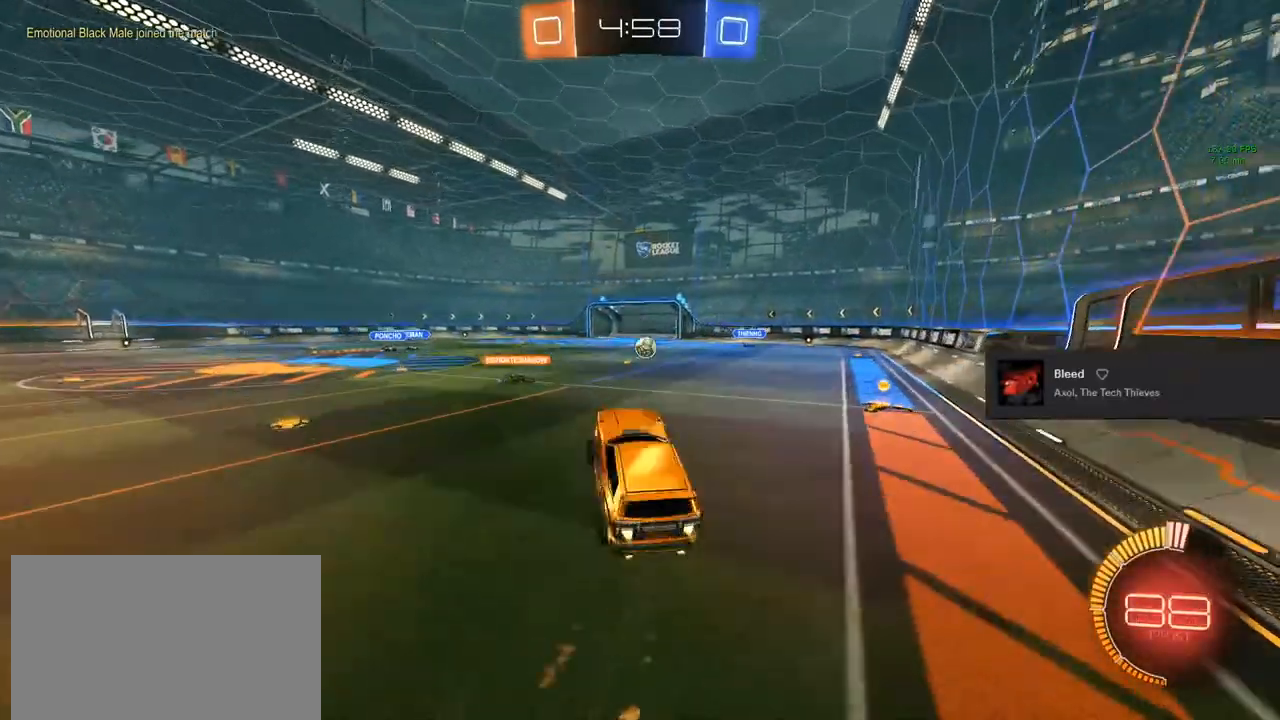
{"buttons": ["L1", "R2"], "left_stick": "down-left", "right_stick": "center", "events": [[33, "CIRCLE", "up"], [133, "left_stick", "center"], [233, "CIRCLE", "down"], [233, "left_stick", "down-left"], [333, "left_stick", "center"], [433, "left_stick", "down-left"], [450, "CIRCLE", "up"]]}
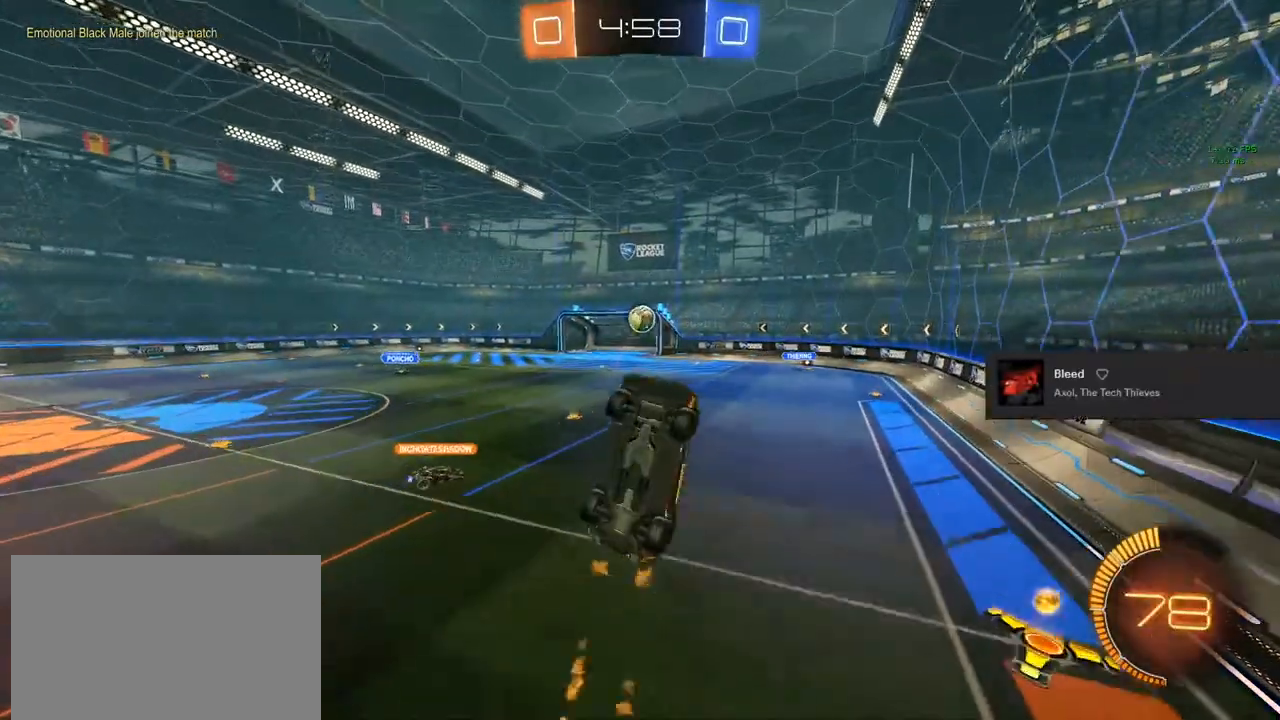
{"buttons": ["CIRCLE", "L1", "R2"], "left_stick": "center", "right_stick": "center", "events": [[50, "CIRCLE", "down"], [117, "left_stick", "center"], [267, "left_stick", "down-left"], [350, "CIRCLE", "up"], [467, "CIRCLE", "down"], [500, "left_stick", "center"]]}
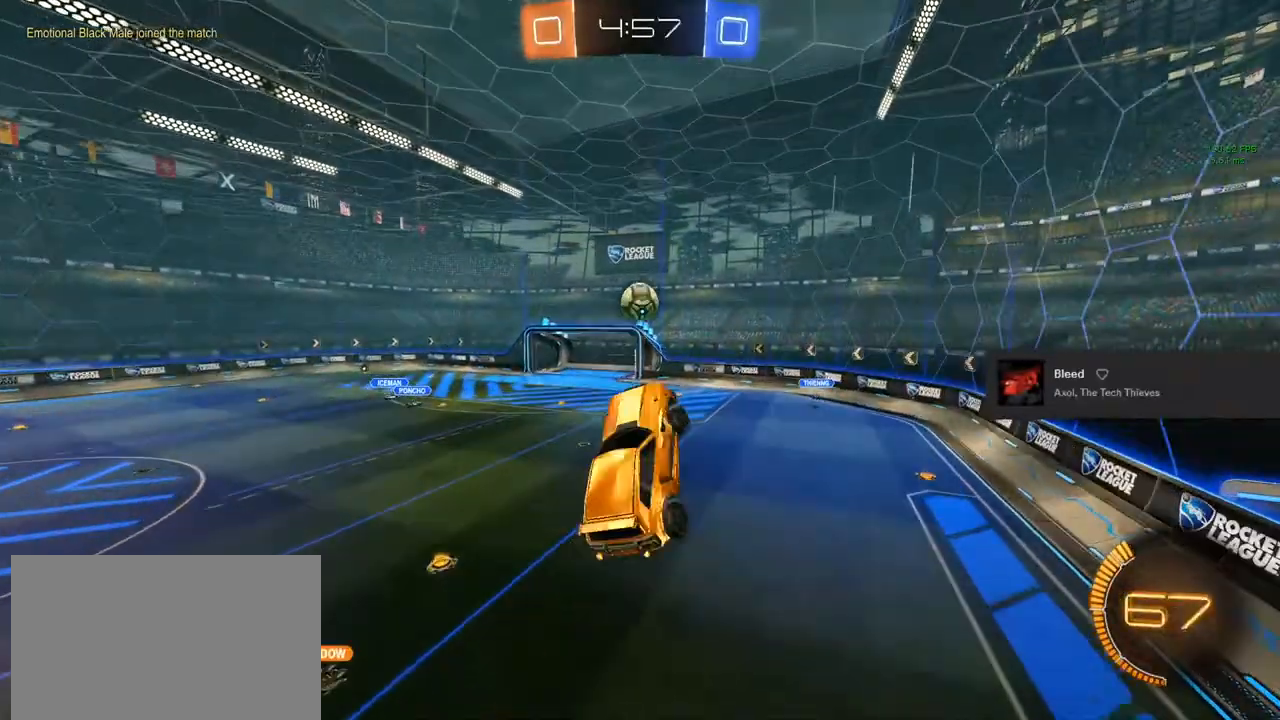
{"buttons": ["CIRCLE", "L1", "R2"], "left_stick": "up-right", "right_stick": "center", "events": [[100, "left_stick", "down"], [217, "CIRCLE", "up"], [267, "left_stick", "center"], [317, "left_stick", "up-right"], [433, "CIRCLE", "down"]]}
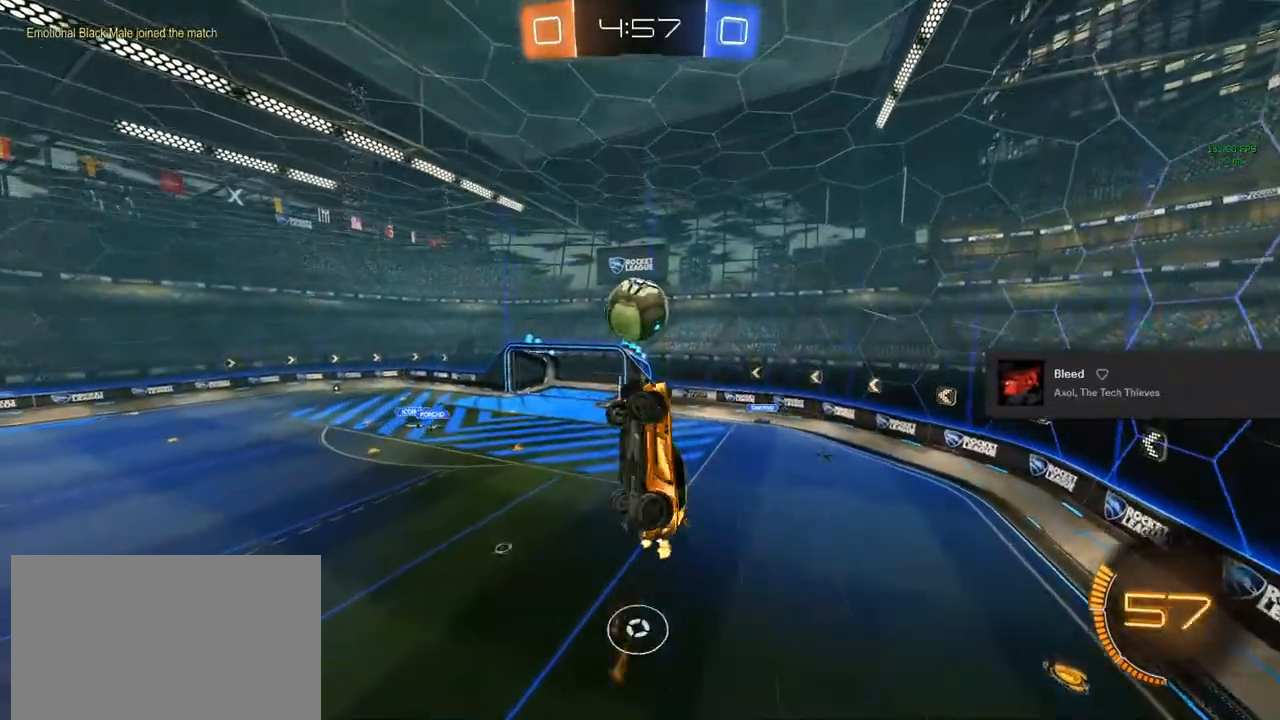
{"buttons": ["CIRCLE", "L1", "R2"], "left_stick": "center", "right_stick": "center", "events": [[33, "left_stick", "down-right"], [100, "CIRCLE", "up"], [117, "left_stick", "down"], [267, "left_stick", "center"], [350, "TRIANGLE", "down"], [350, "left_stick", "up-right"], [400, "CIRCLE", "down"], [450, "TRIANGLE", "up"], [467, "left_stick", "center"]]}
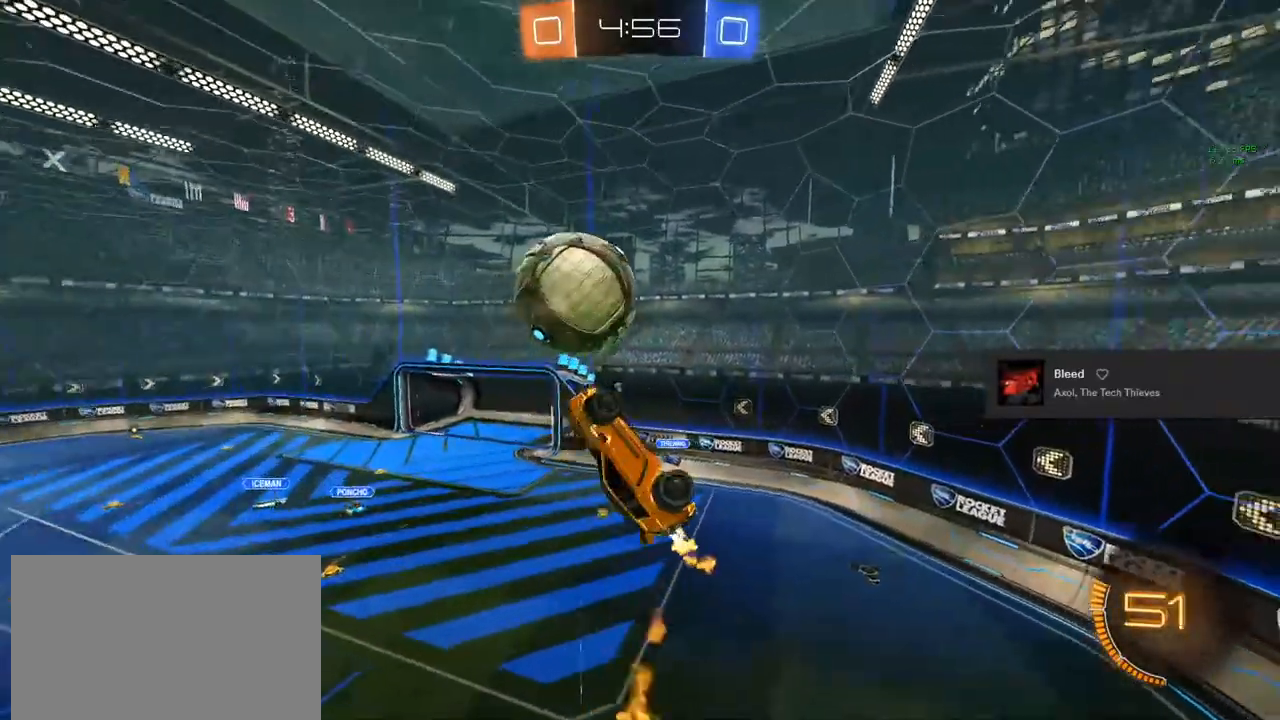
{"buttons": ["CIRCLE", "R1"], "left_stick": "left", "right_stick": "center", "events": [[50, "L1", "up"], [117, "left_stick", "down"], [317, "R2", "up"], [333, "left_stick", "down-left"], [350, "R1", "down"], [450, "left_stick", "left"]]}
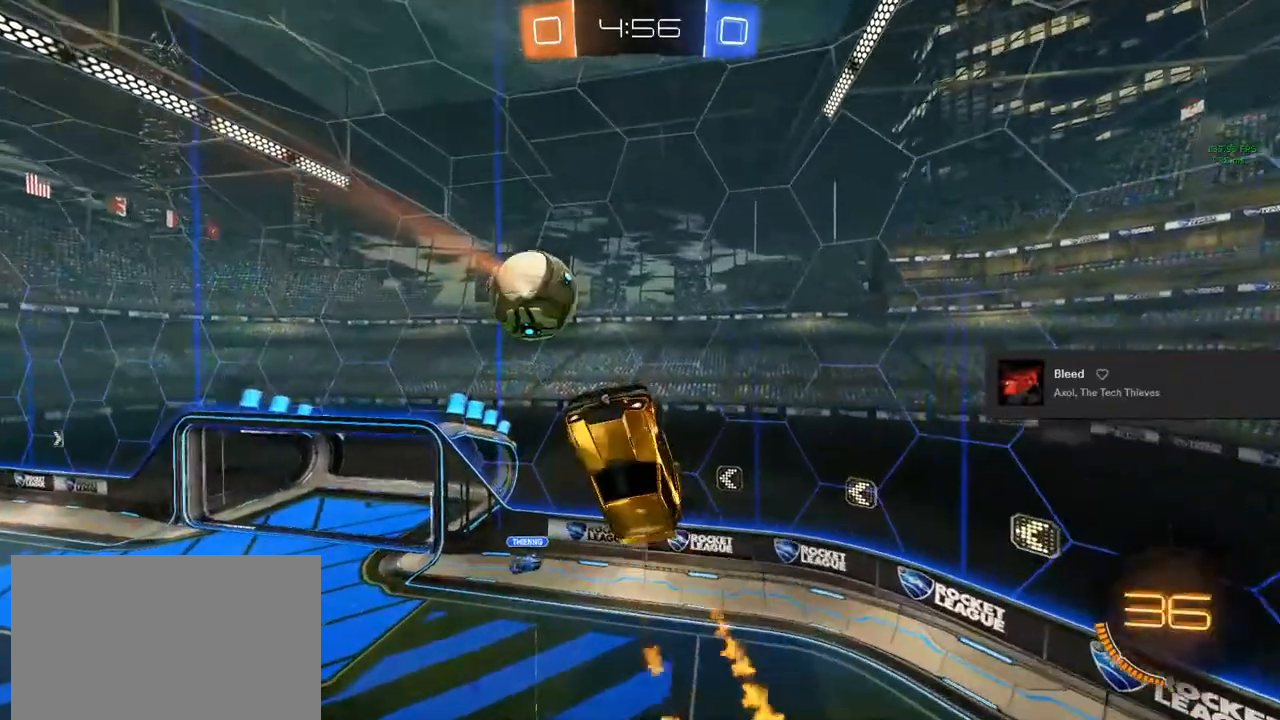
{"buttons": ["CIRCLE", "L1", "R2"], "left_stick": "up", "right_stick": "center", "events": [[67, "R1", "up"], [250, "L1", "down"], [250, "R2", "down"], [267, "left_stick", "up"]]}
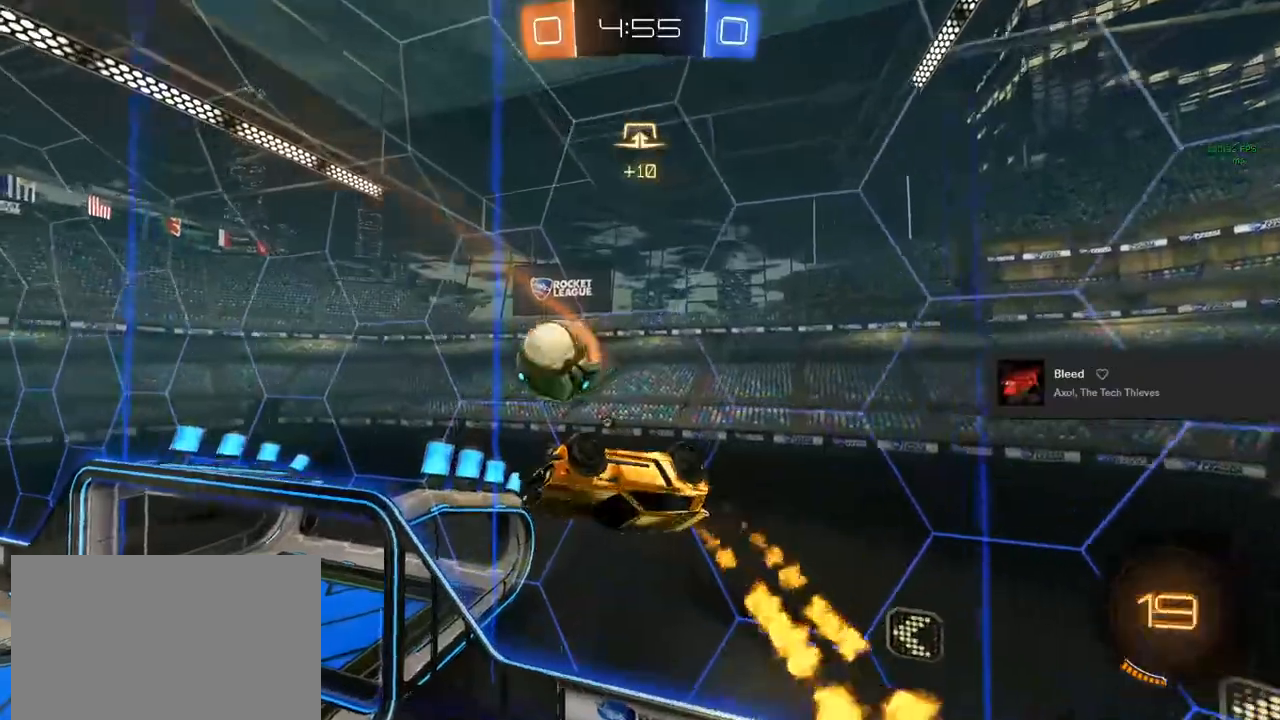
{"buttons": ["CIRCLE", "R2"], "left_stick": "center", "right_stick": "center", "events": [[50, "TRIANGLE", "down"], [167, "left_stick", "center"], [217, "L1", "up"], [217, "TRIANGLE", "up"]]}
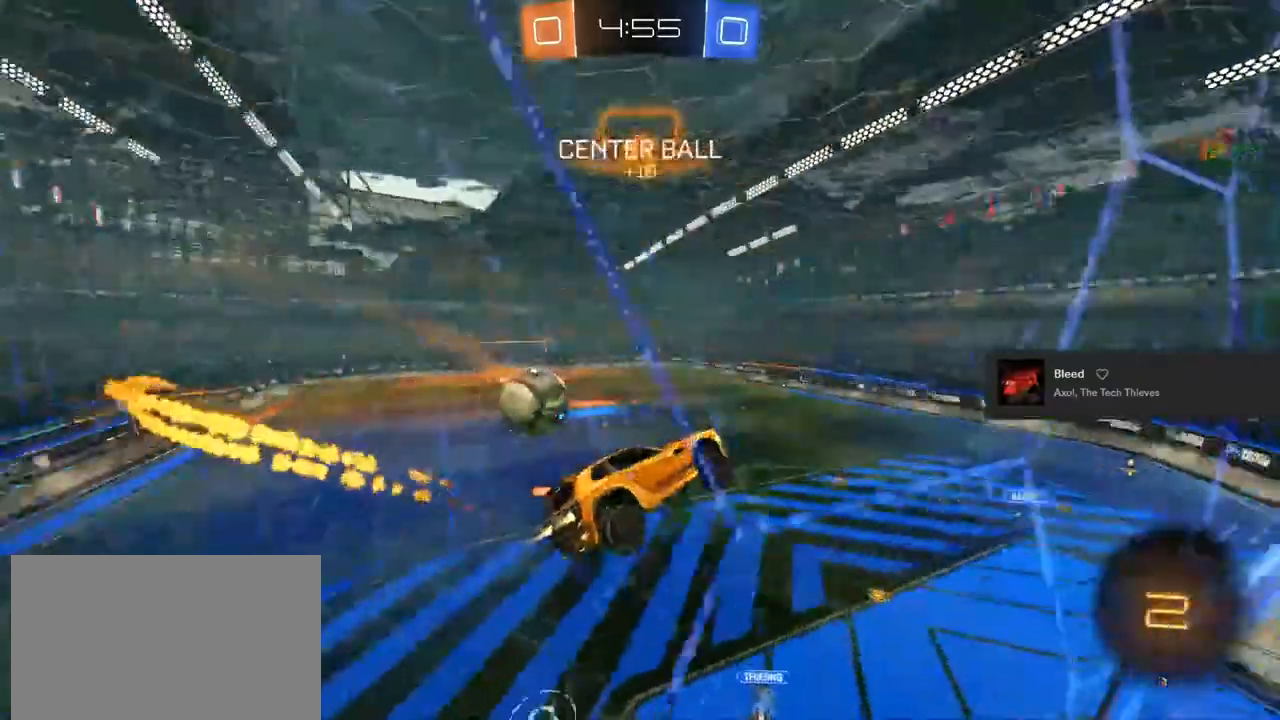
{"buttons": ["CROSS", "CIRCLE", "R2"], "left_stick": "center", "right_stick": "center", "events": [[83, "left_stick", "left"], [317, "left_stick", "center"], [417, "CROSS", "down"]]}
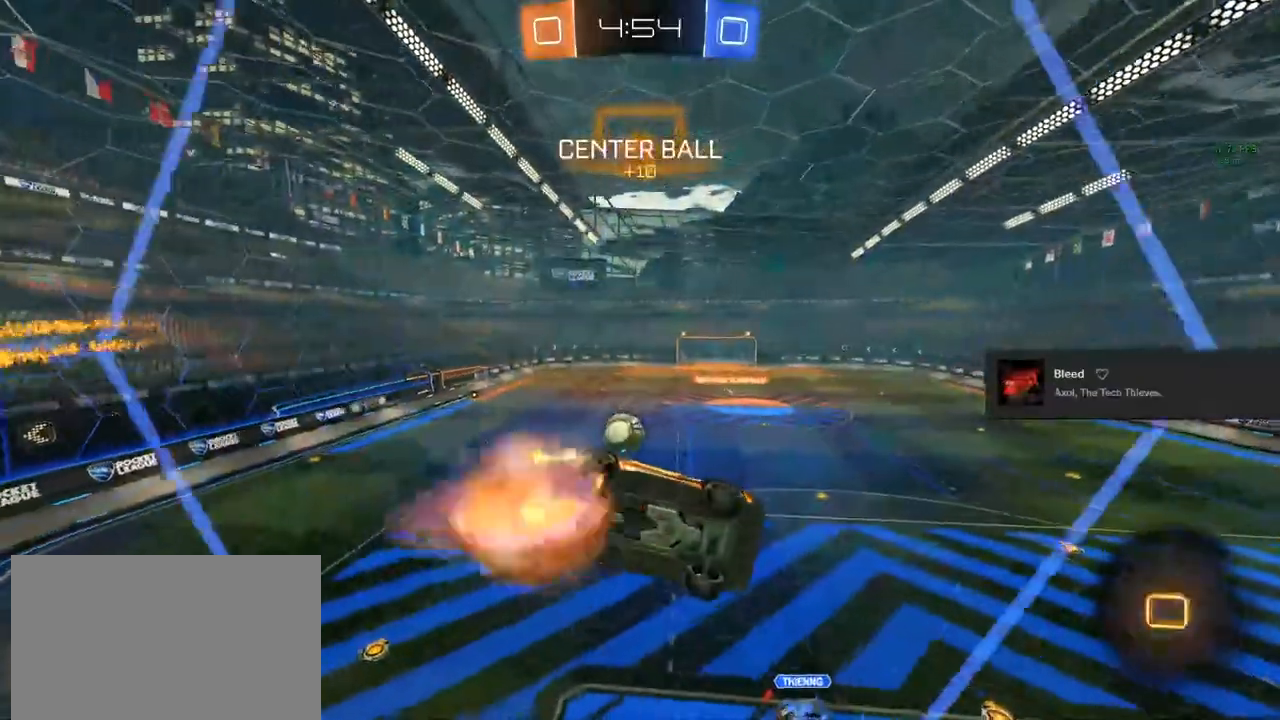
{"buttons": ["CIRCLE", "R2"], "left_stick": "center", "right_stick": "center", "events": [[67, "CROSS", "up"], [250, "TRIANGLE", "down"], [417, "TRIANGLE", "up"]]}
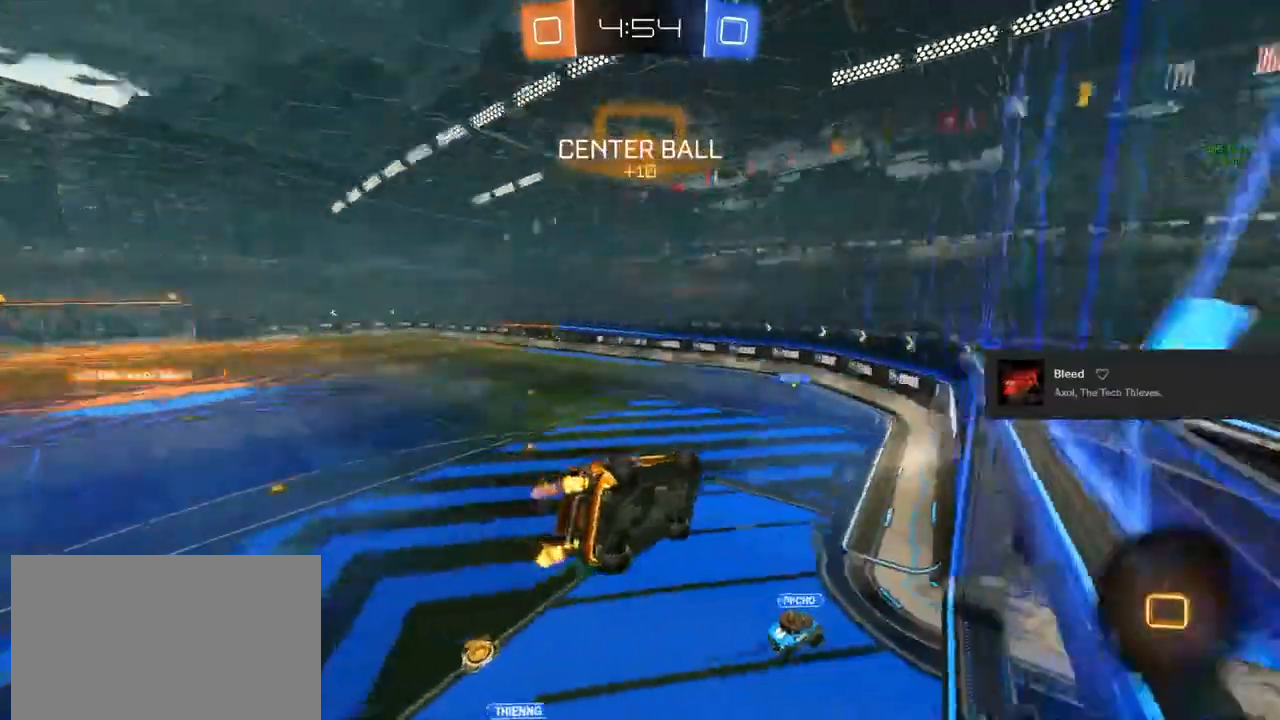
{"buttons": ["R2"], "left_stick": "center", "right_stick": "center", "events": [[133, "left_stick", "down"], [200, "L1", "down"], [217, "CIRCLE", "up"], [400, "L1", "up"], [433, "left_stick", "center"]]}
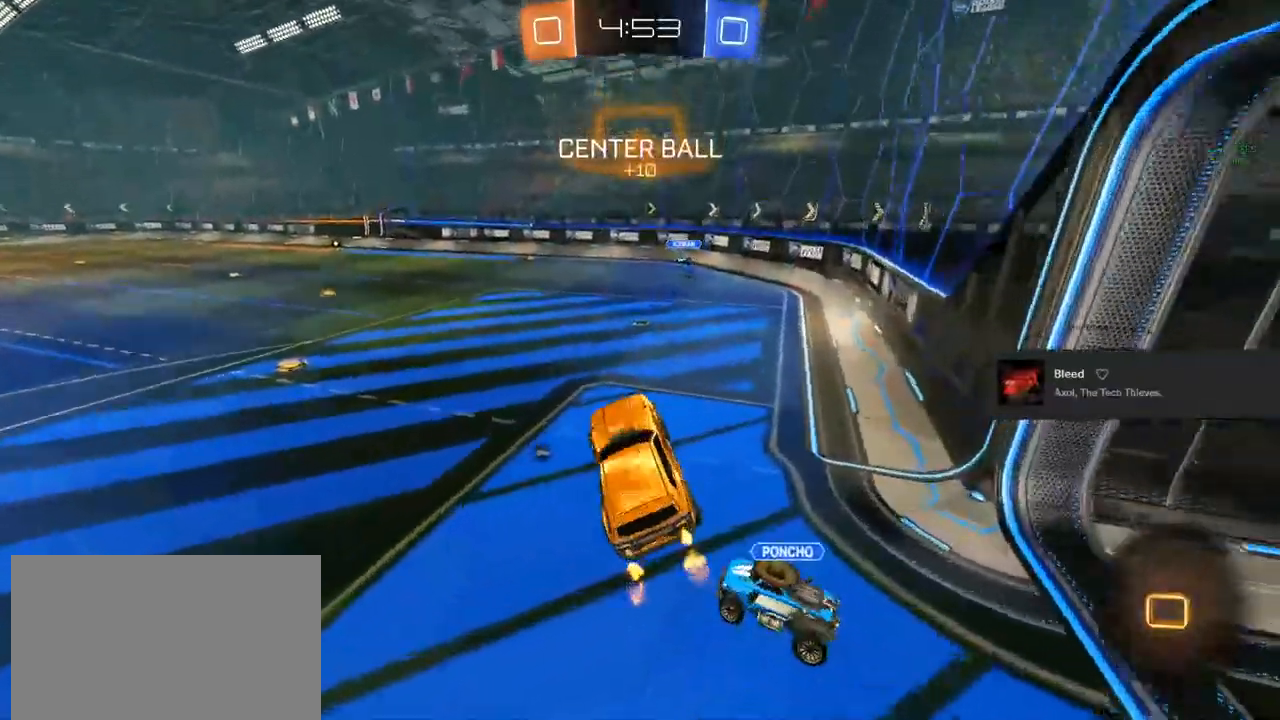
{"buttons": ["CIRCLE", "R2"], "left_stick": "left", "right_stick": "center", "events": [[50, "left_stick", "up"], [117, "CROSS", "down"], [200, "left_stick", "center"], [217, "CROSS", "up"], [383, "TRIANGLE", "down"], [483, "CIRCLE", "down"], [483, "TRIANGLE", "up"], [500, "left_stick", "left"]]}
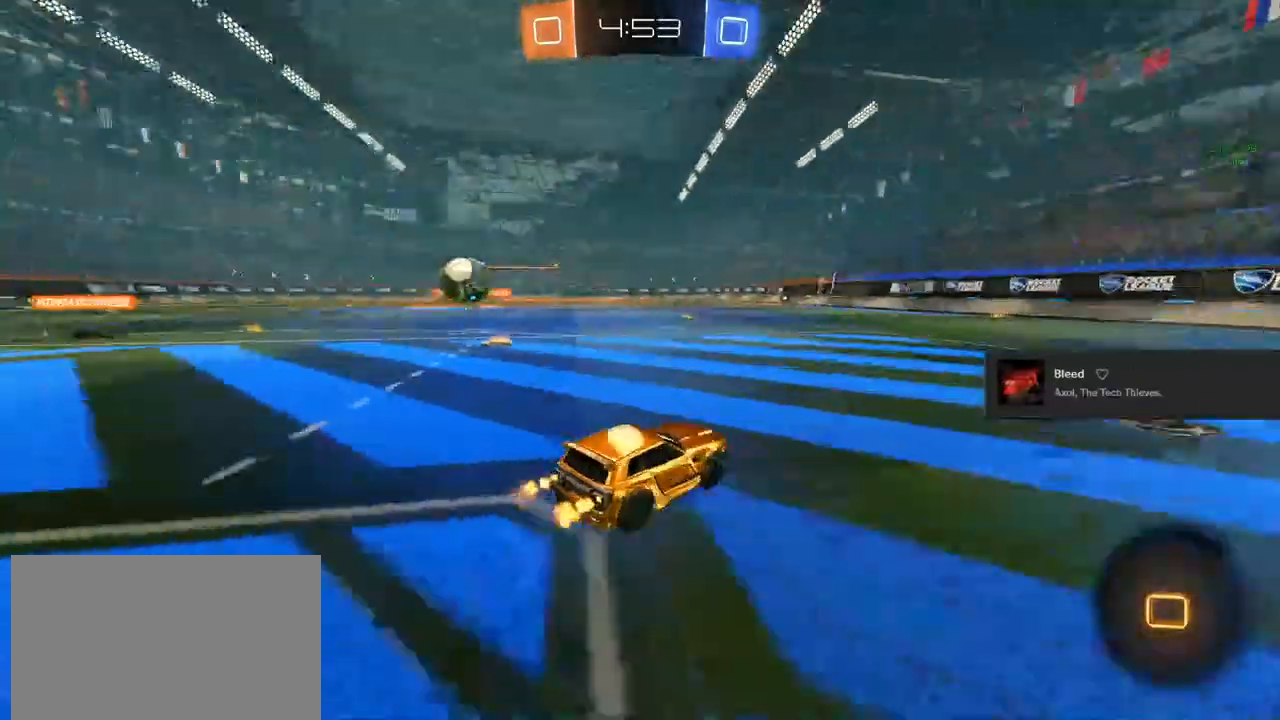
{"buttons": ["CIRCLE", "TRIANGLE", "R2"], "left_stick": "center", "right_stick": "center", "events": [[167, "left_stick", "right"], [233, "CROSS", "down"], [367, "left_stick", "up-left"], [433, "TRIANGLE", "down"], [450, "CROSS", "up"], [483, "left_stick", "center"]]}
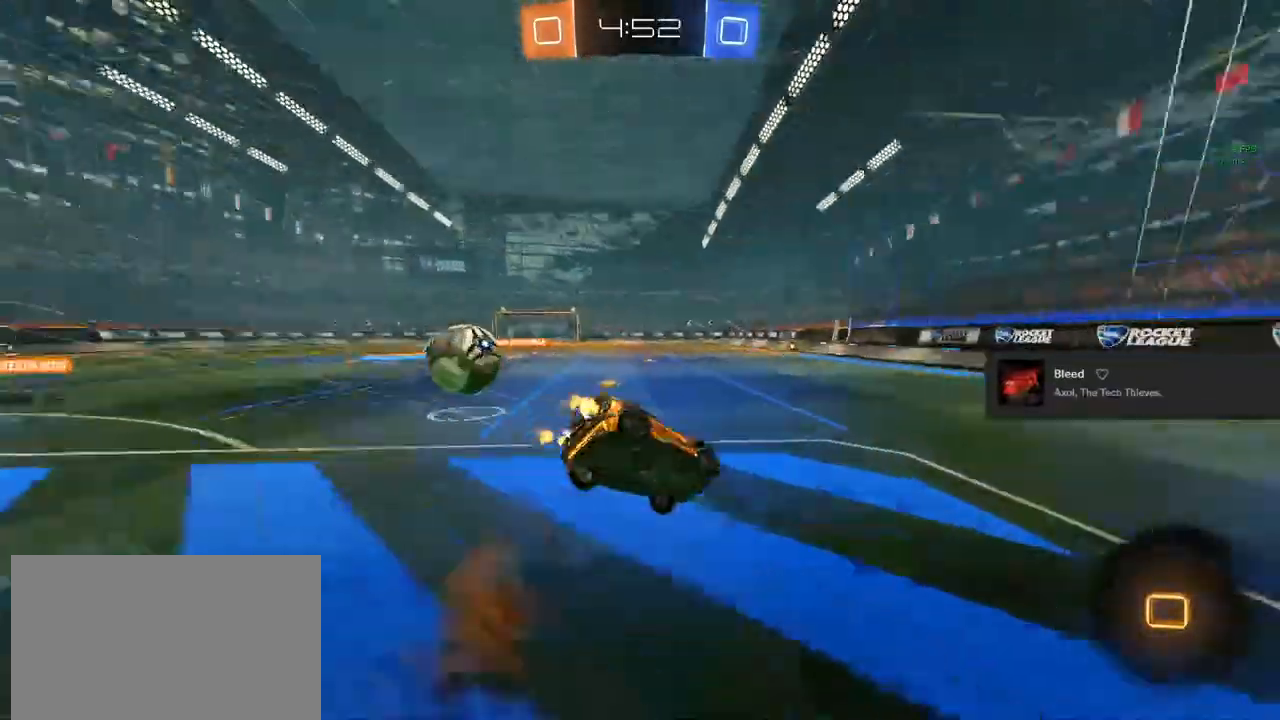
{"buttons": ["R2"], "left_stick": "left", "right_stick": "center", "events": [[17, "TRIANGLE", "up"], [100, "CIRCLE", "up"], [350, "left_stick", "left"]]}
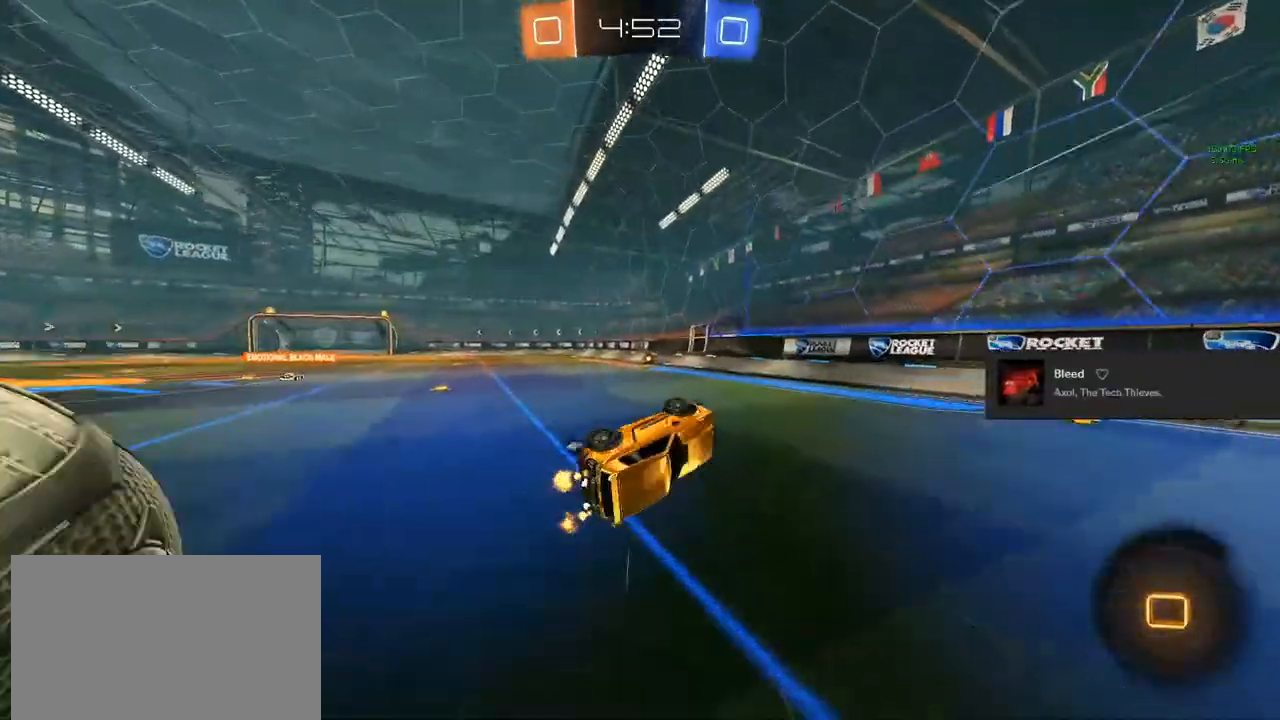
{"buttons": ["R2"], "left_stick": "center", "right_stick": "center", "events": [[133, "left_stick", "center"], [167, "TRIANGLE", "down"], [317, "TRIANGLE", "up"]]}
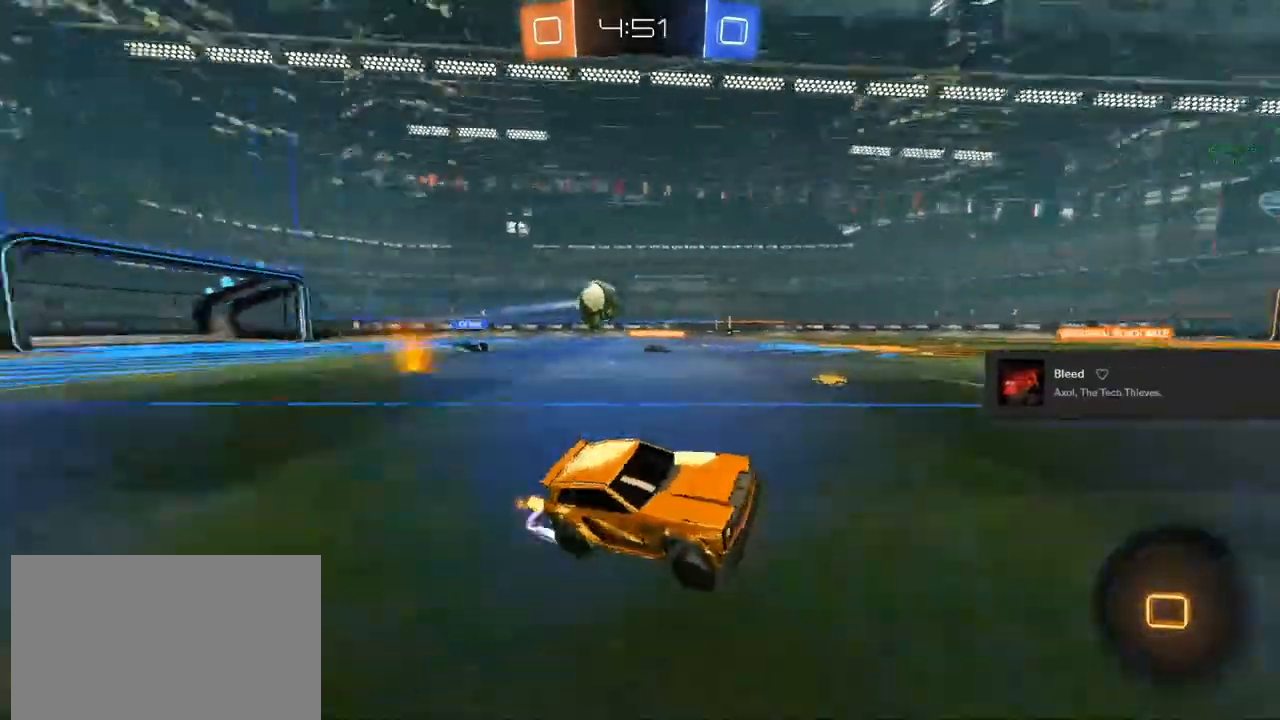
{"buttons": ["R2"], "left_stick": "left", "right_stick": "center", "events": [[367, "left_stick", "left"]]}
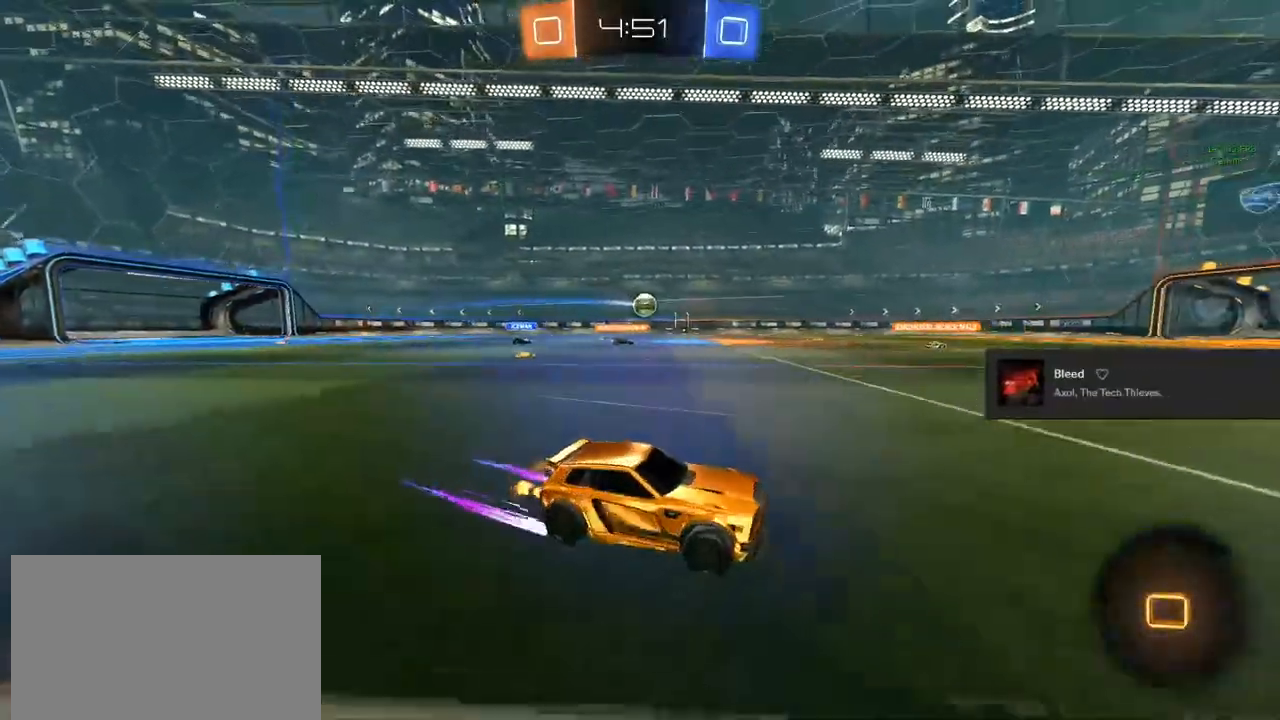
{"buttons": ["R2"], "left_stick": "center", "right_stick": "center", "events": [[33, "left_stick", "center"], [267, "left_stick", "left"], [383, "left_stick", "center"]]}
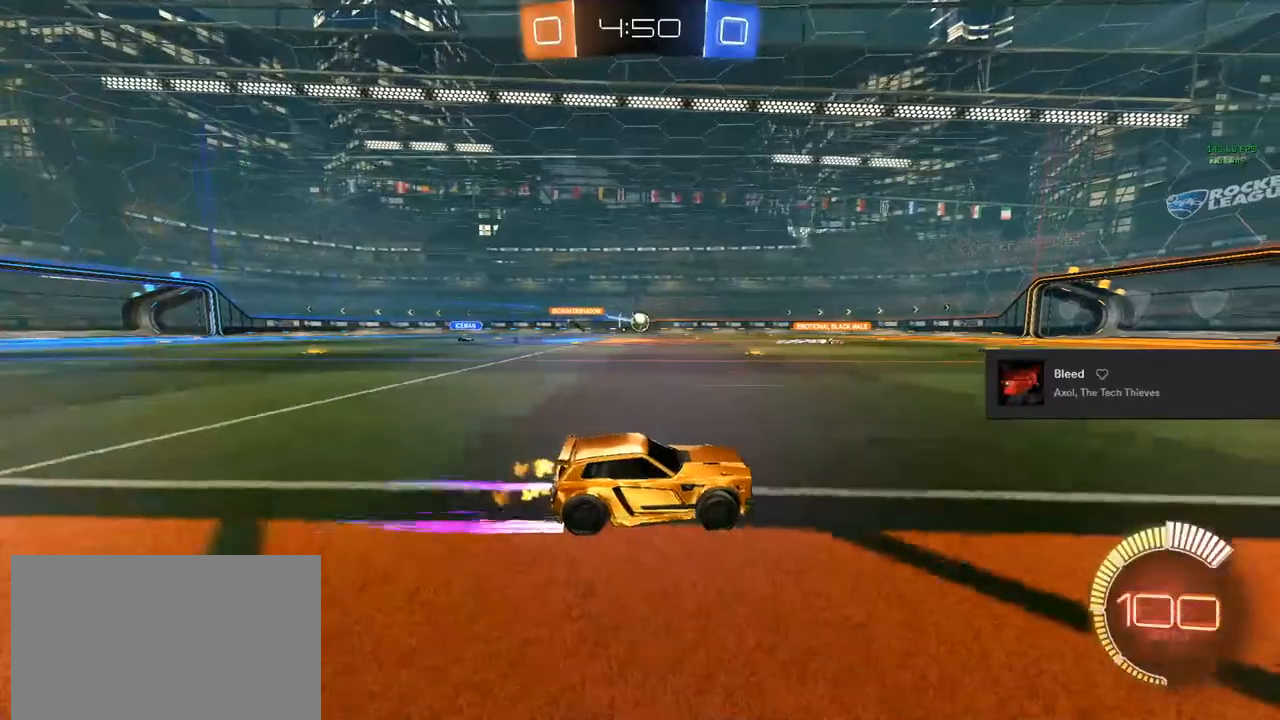
{"buttons": ["R2"], "left_stick": "center", "right_stick": "center", "events": [[17, "left_stick", "left"], [167, "left_stick", "center"]]}
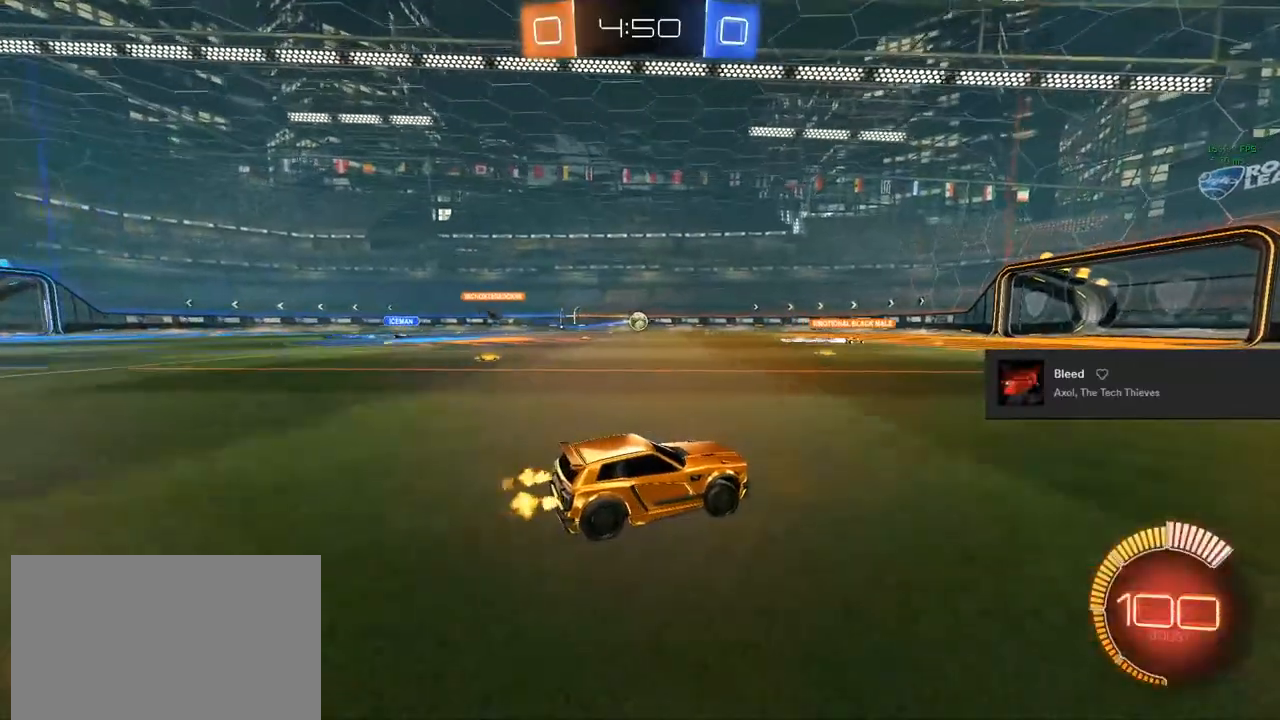
{"buttons": ["R2"], "left_stick": "center", "right_stick": "center", "events": []}
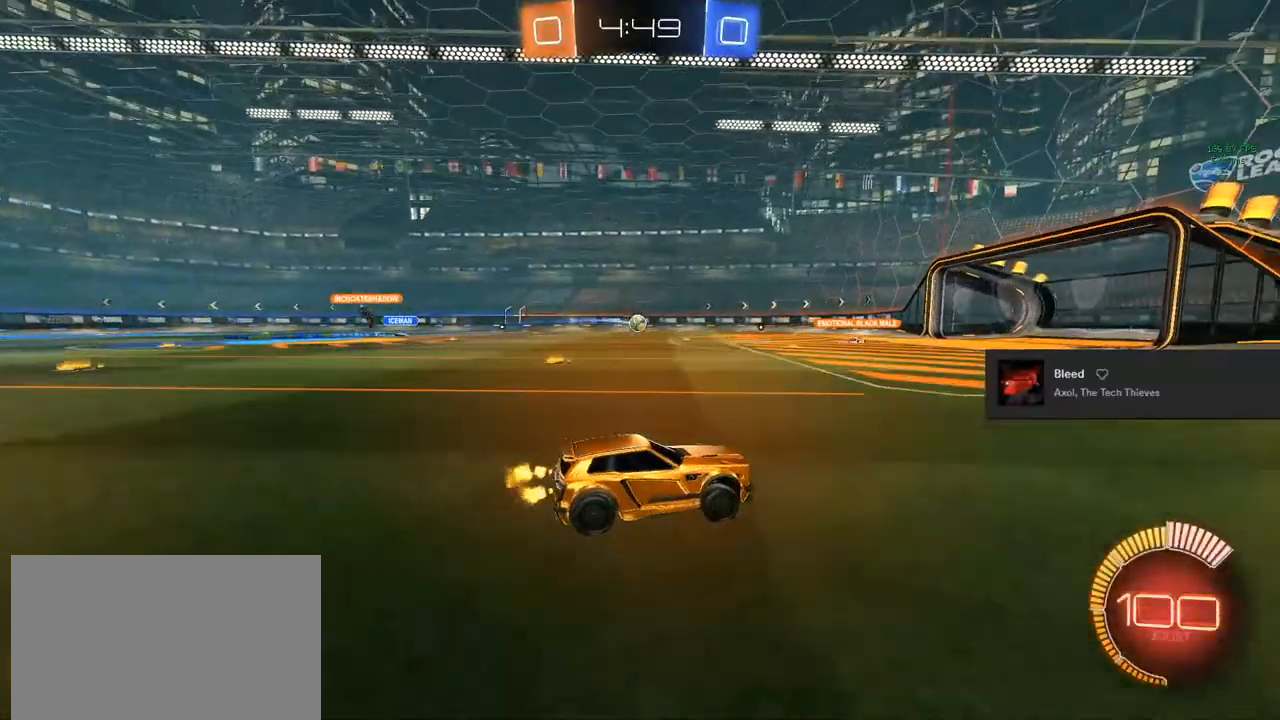
{"buttons": ["R2"], "left_stick": "up-left", "right_stick": "center", "events": [[100, "left_stick", "left"], [183, "left_stick", "center"], [467, "left_stick", "up-left"]]}
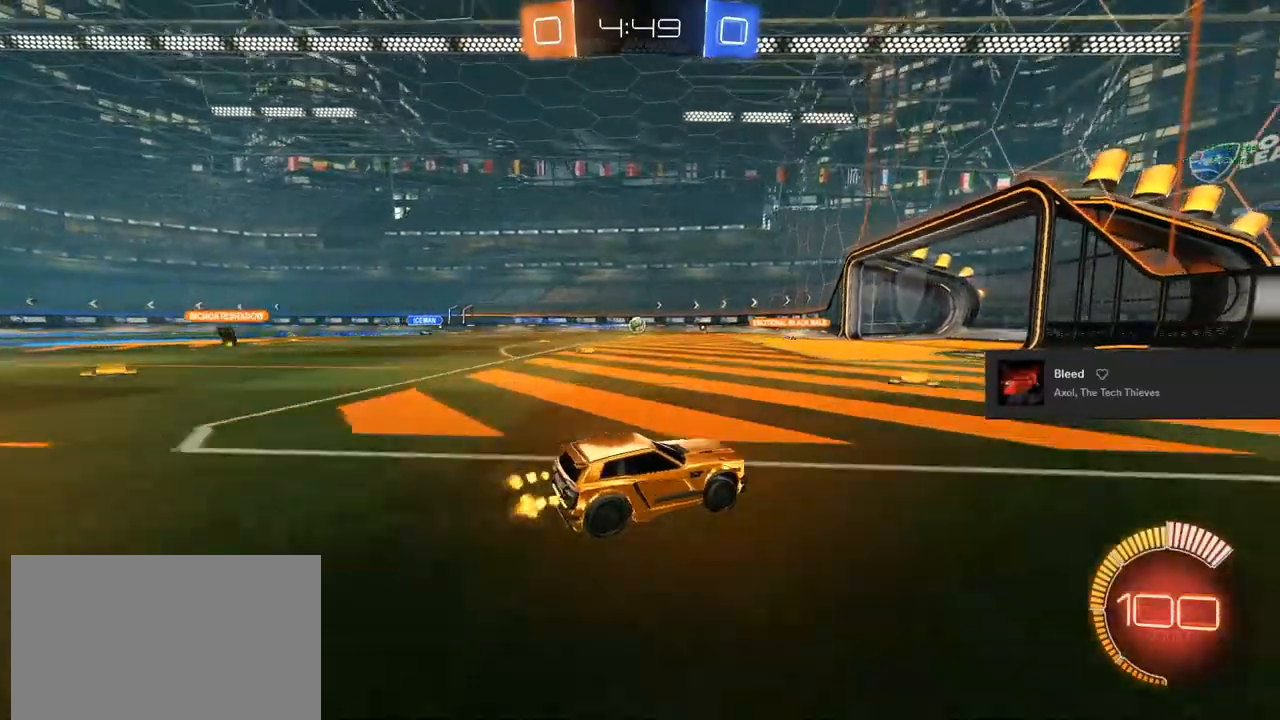
{"buttons": ["R1", "R2"], "left_stick": "center", "right_stick": "center", "events": [[367, "left_stick", "center"], [500, "R1", "down"]]}
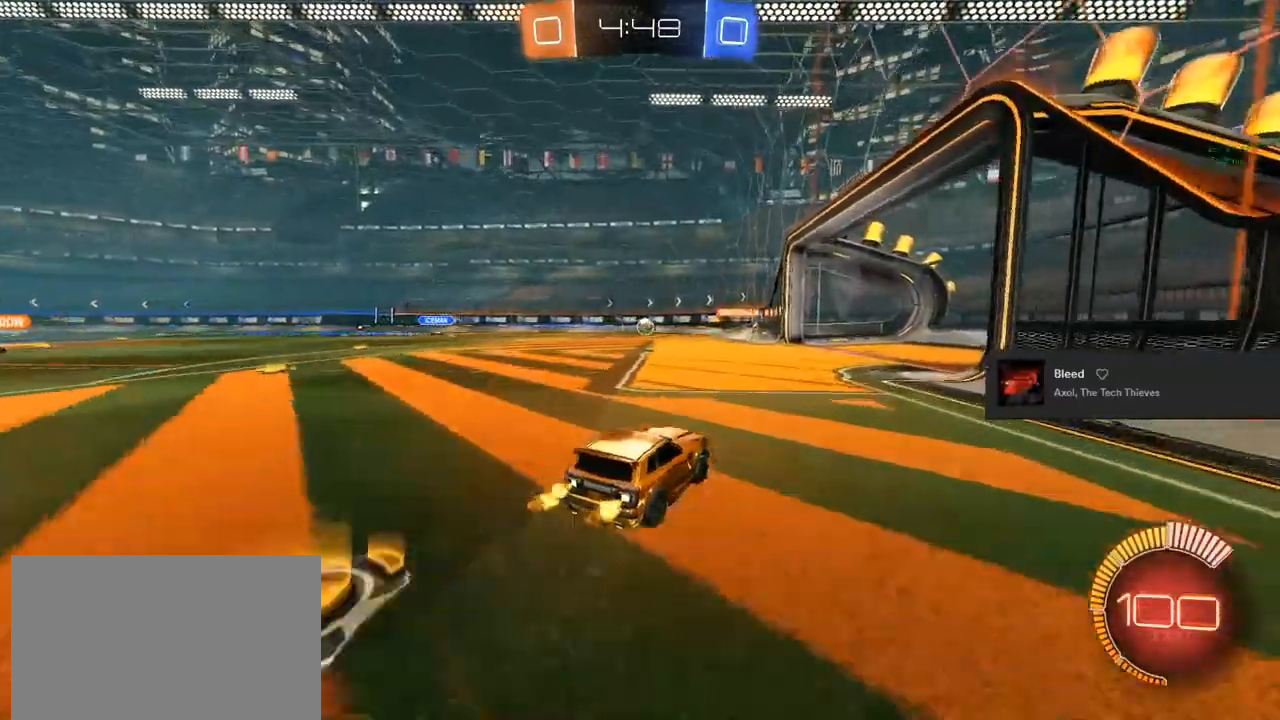
{"buttons": ["R2"], "left_stick": "center", "right_stick": "center", "events": [[17, "R1", "up"], [117, "left_stick", "left"], [250, "left_stick", "center"]]}
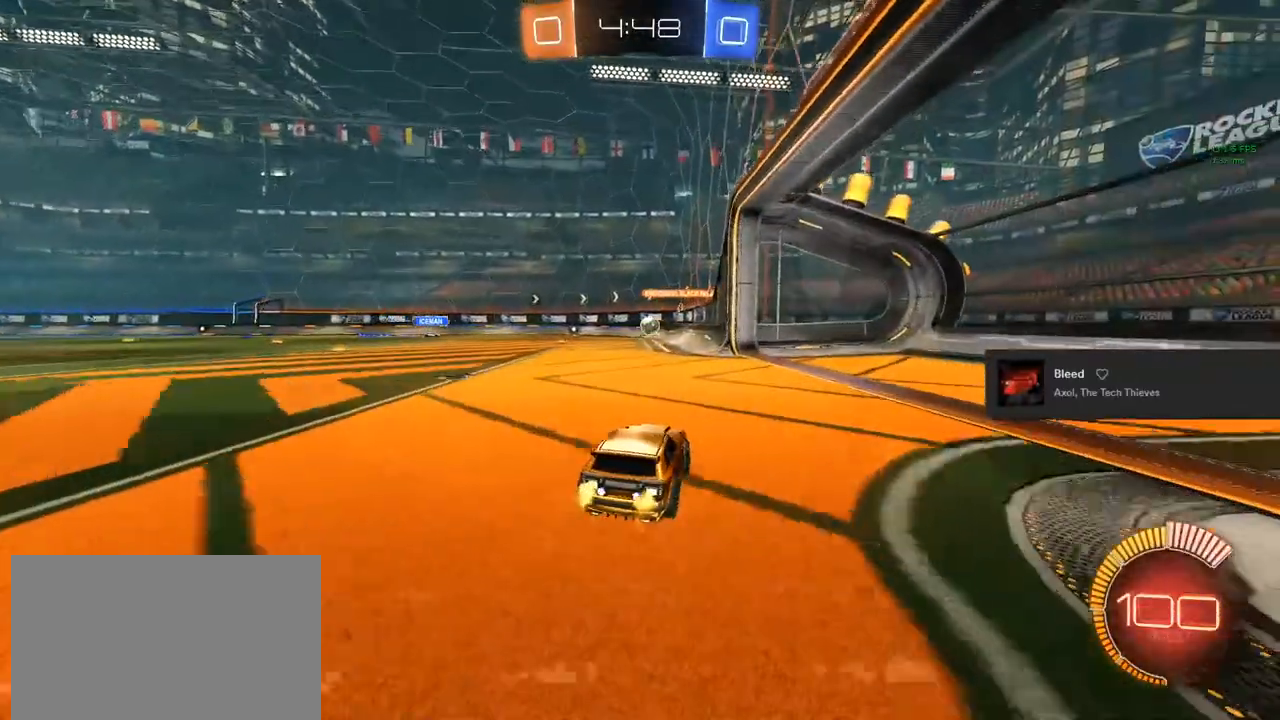
{"buttons": [], "left_stick": "left", "right_stick": "center", "events": [[17, "left_stick", "left"], [200, "left_stick", "center"], [367, "R2", "up"], [467, "left_stick", "left"]]}
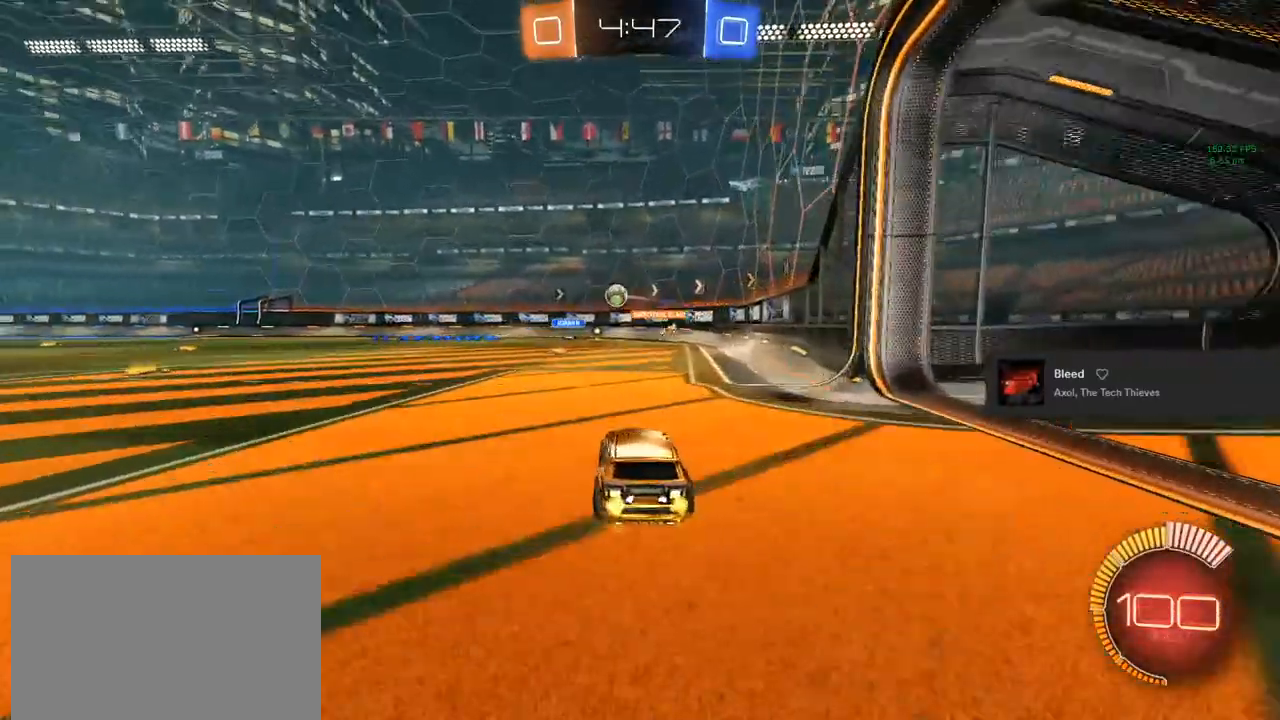
{"buttons": ["R2"], "left_stick": "center", "right_stick": "center", "events": [[17, "R2", "down"], [117, "left_stick", "center"], [400, "left_stick", "right"], [500, "left_stick", "center"]]}